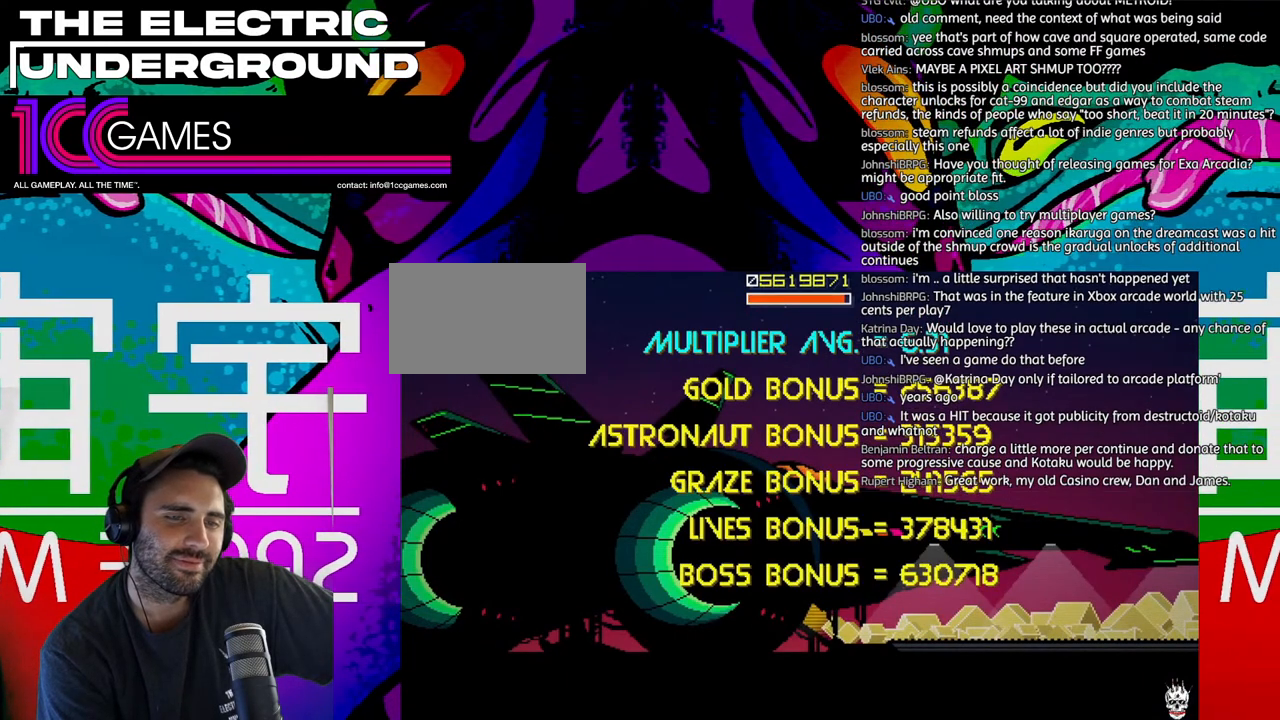
Gameplay with a controller (arcade stick); each line is a JSON object with the inputs held at the frame after it (dt_ms = milliseconds from this image to that frame). "events" lists button and stick changes between this image and that frame as [ms after this image, input, new state], when the widget could be followed in between. Not read: L3 R3.
{"dt_ms": 500, "buttons": ["TRIANGLE"], "left_stick": "center", "events": [[233, "TRIANGLE", "down"]]}
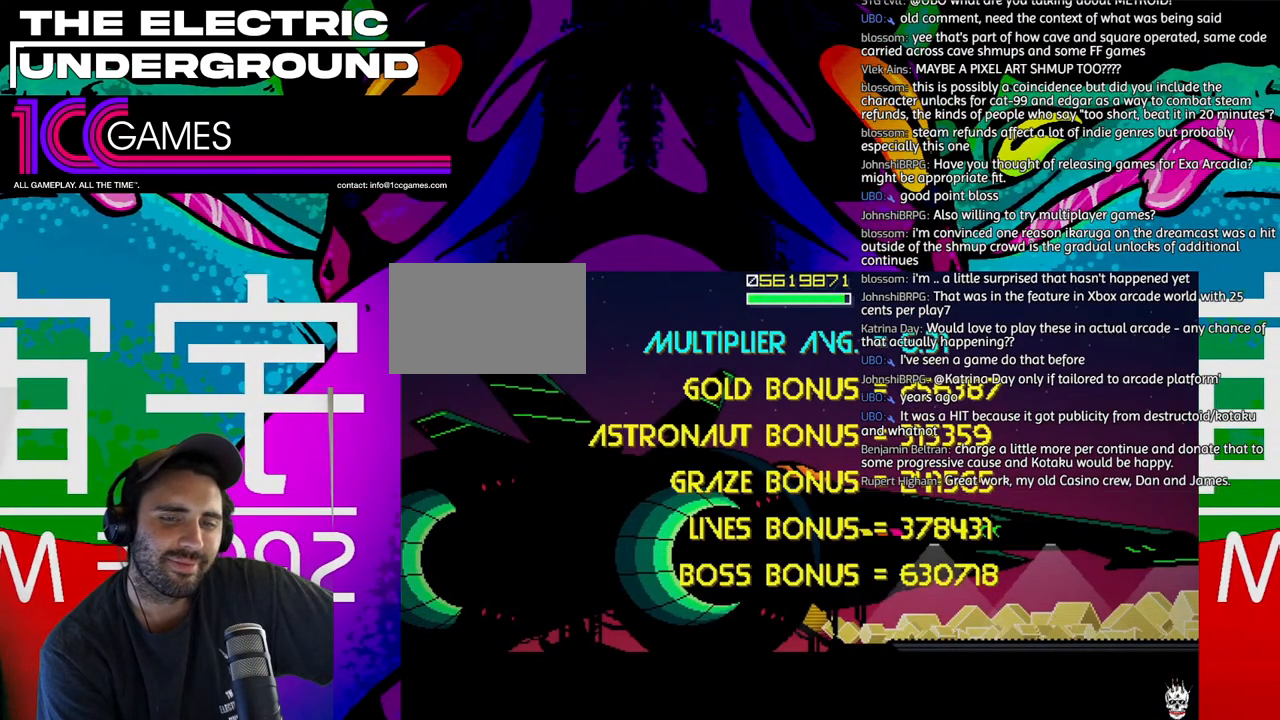
{"dt_ms": 500, "buttons": ["TRIANGLE"], "left_stick": "center", "events": []}
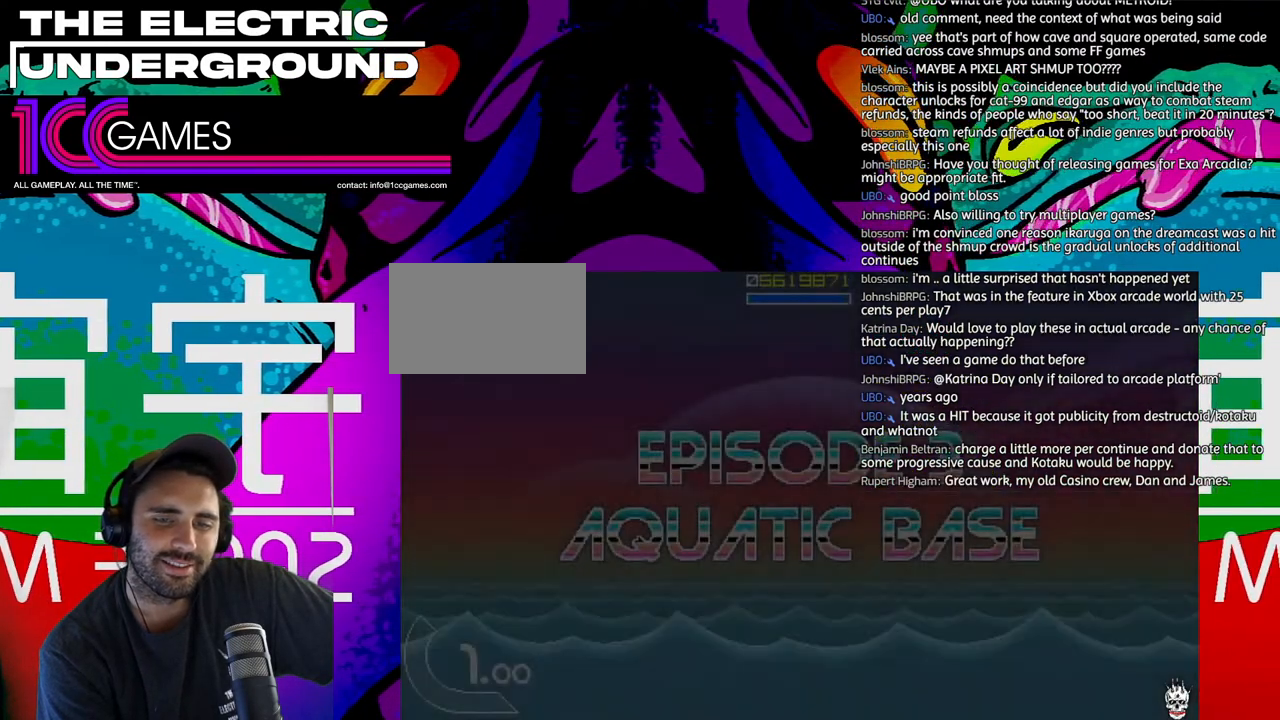
{"dt_ms": 500, "buttons": ["TRIANGLE"], "left_stick": "center", "events": []}
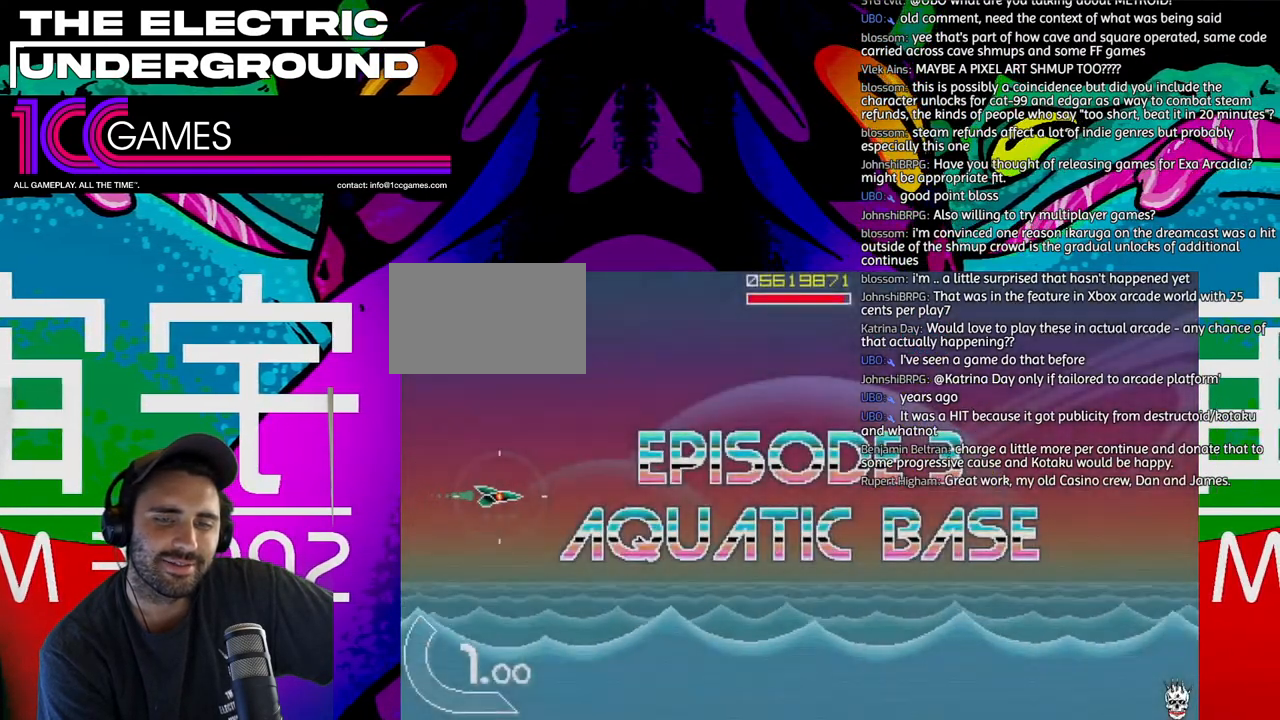
{"dt_ms": 500, "buttons": ["TRIANGLE"], "left_stick": "center", "events": []}
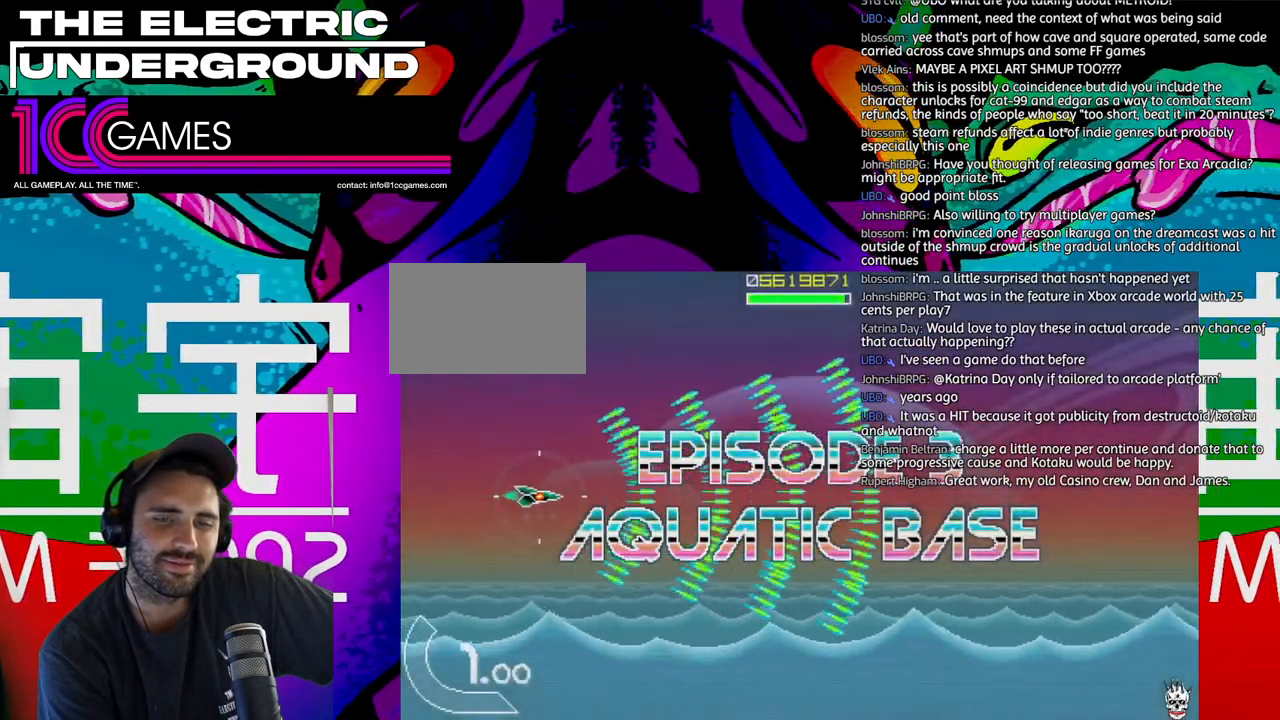
{"dt_ms": 500, "buttons": ["TRIANGLE"], "left_stick": "center", "events": []}
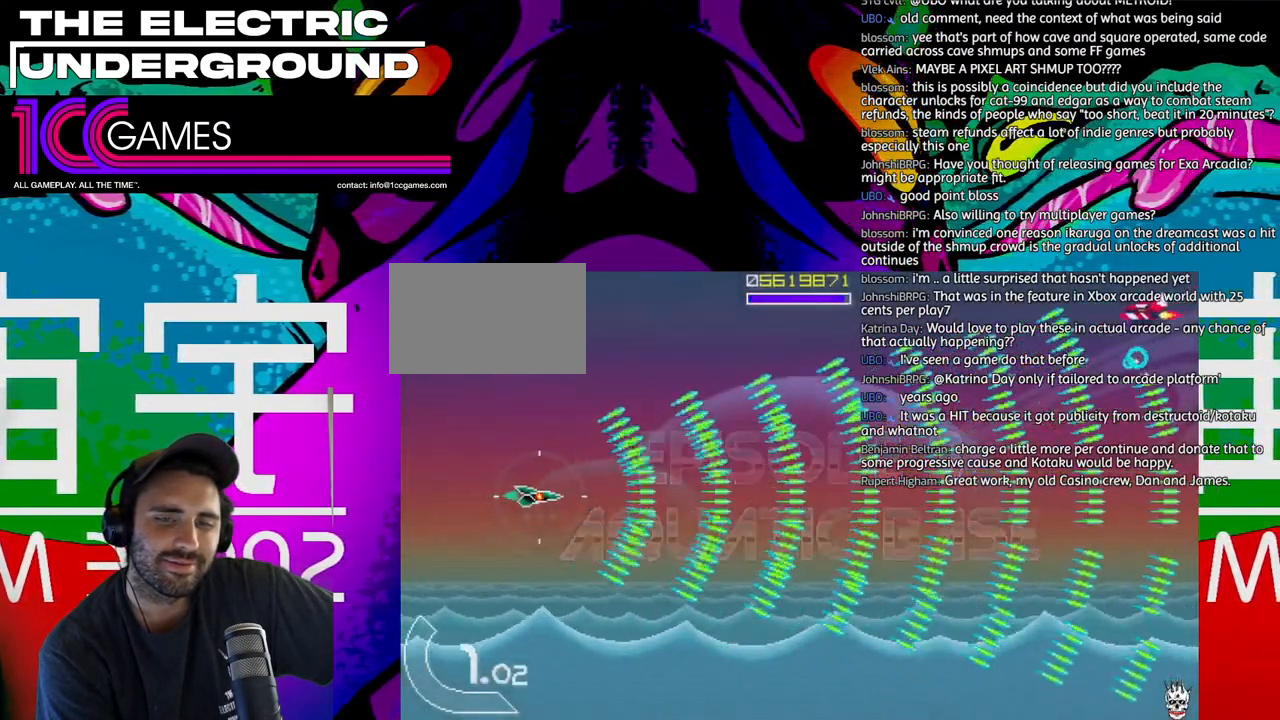
{"dt_ms": 500, "buttons": ["TRIANGLE"], "left_stick": "center", "events": []}
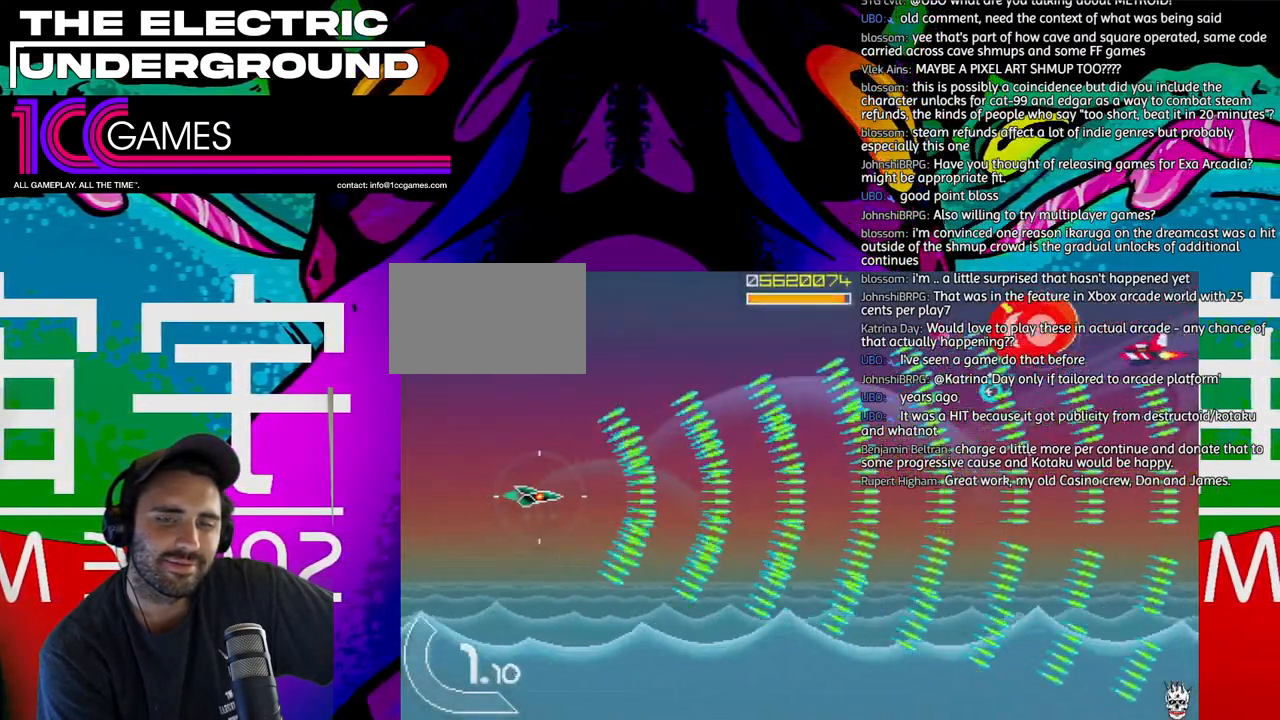
{"dt_ms": 500, "buttons": ["TRIANGLE"], "left_stick": "up", "events": [[200, "left_stick", "up"]]}
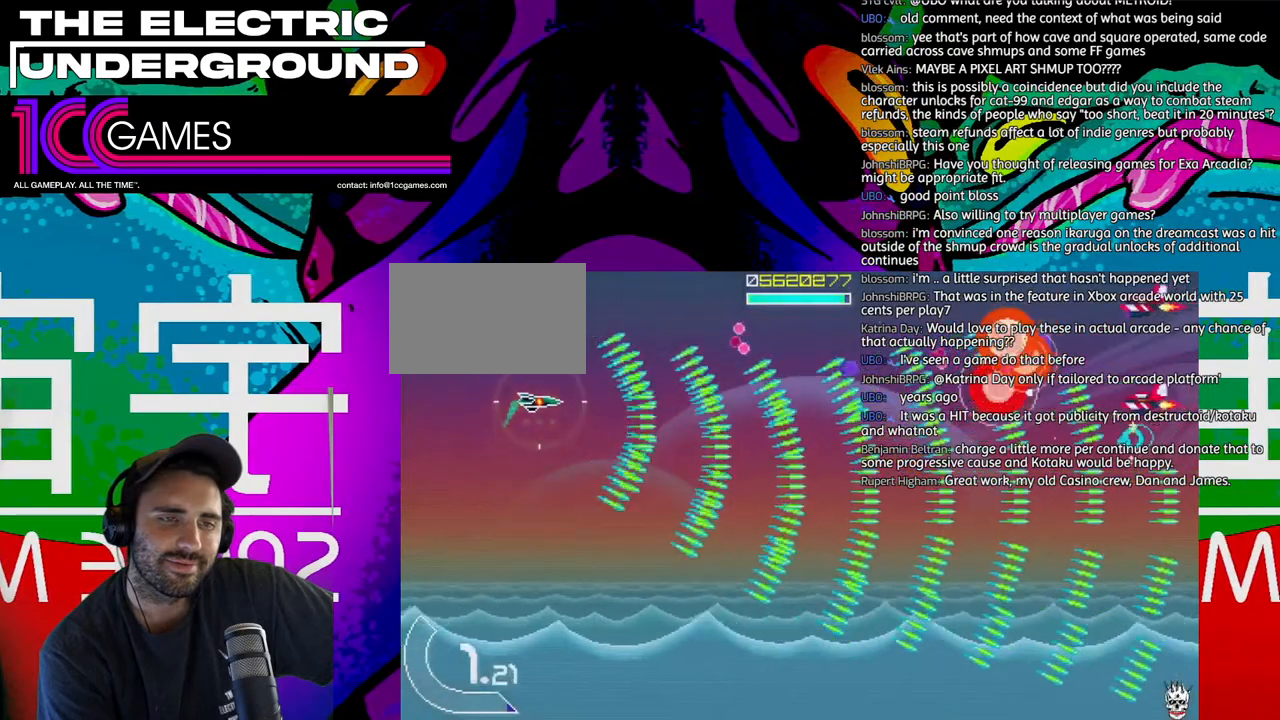
{"dt_ms": 500, "buttons": ["TRIANGLE"], "left_stick": "center", "events": [[67, "left_stick", "center"], [133, "left_stick", "down"], [433, "left_stick", "center"]]}
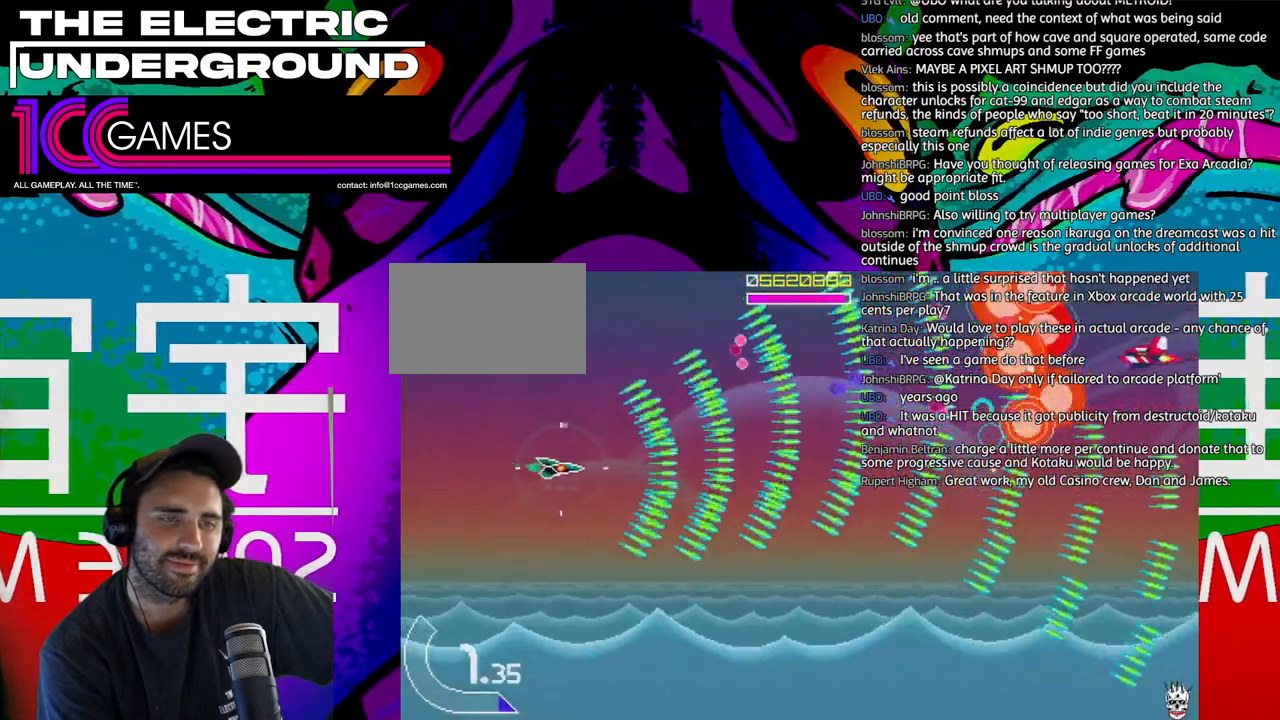
{"dt_ms": 500, "buttons": ["TRIANGLE"], "left_stick": "right", "events": [[300, "left_stick", "down"], [400, "left_stick", "center"], [500, "left_stick", "right"]]}
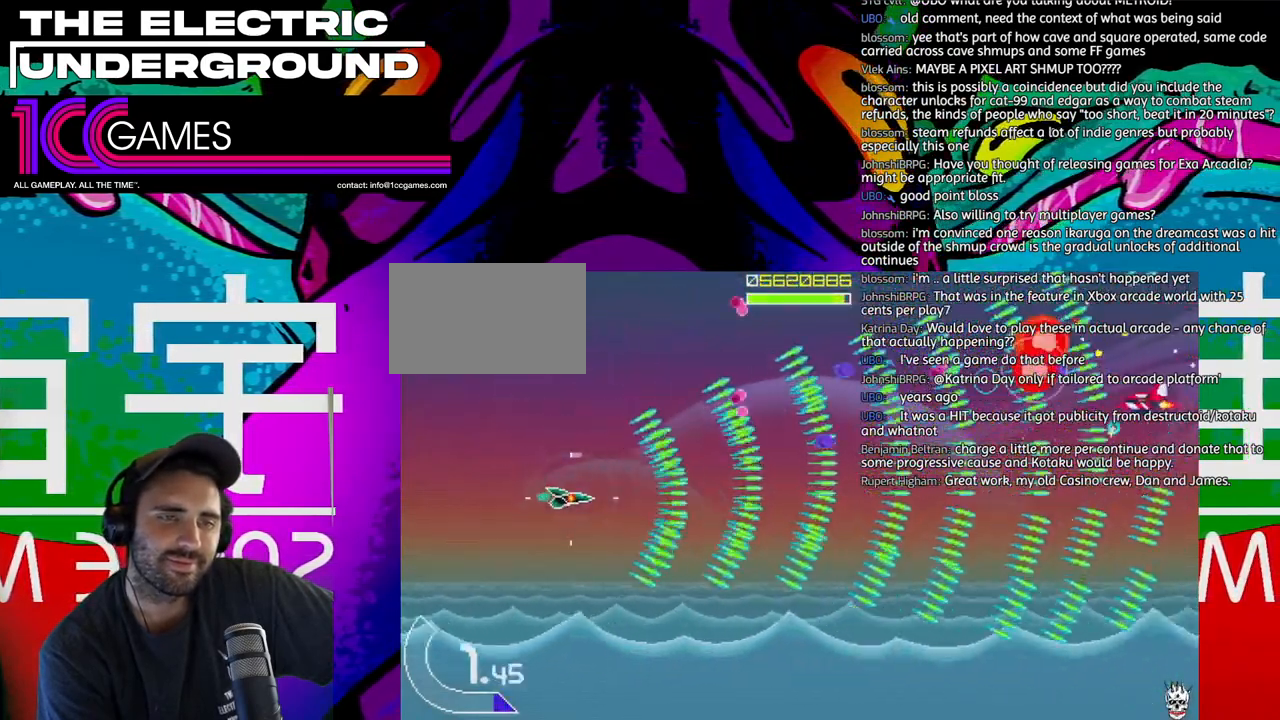
{"dt_ms": 500, "buttons": ["TRIANGLE"], "left_stick": "down-right", "events": [[100, "left_stick", "center"], [200, "left_stick", "down"], [333, "left_stick", "center"], [433, "left_stick", "down-right"]]}
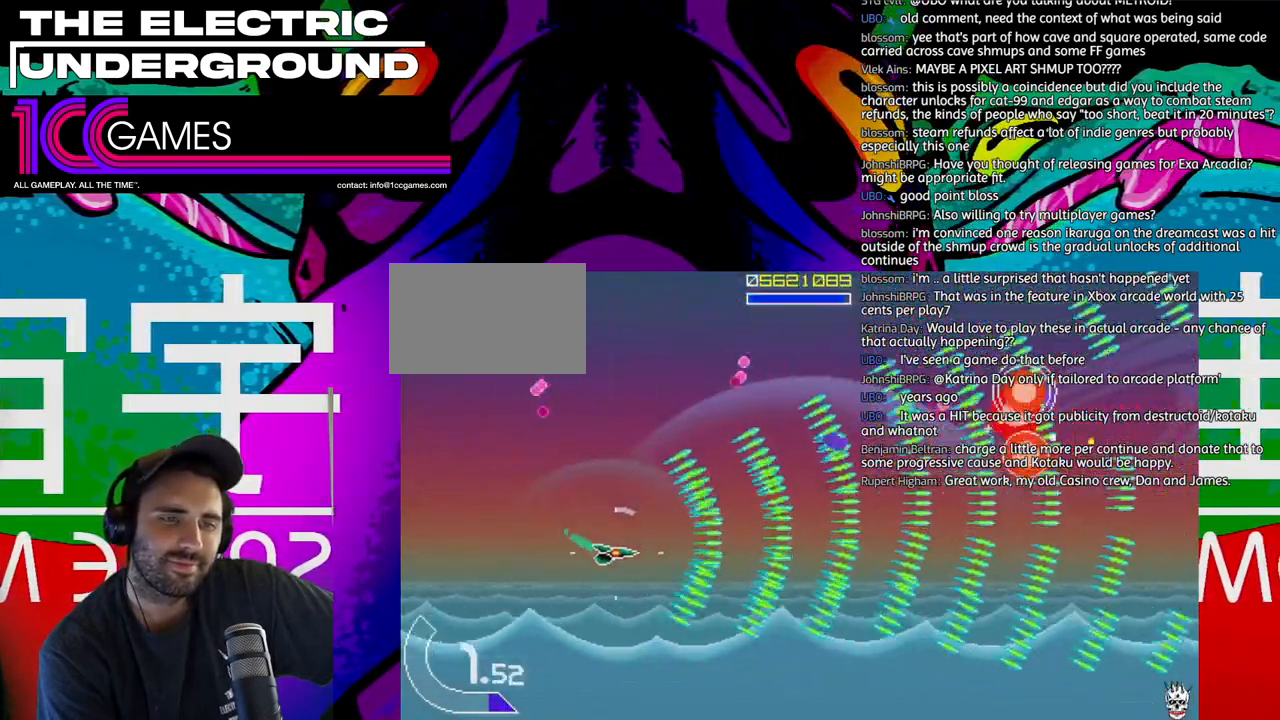
{"dt_ms": 500, "buttons": ["TRIANGLE"], "left_stick": "center", "events": [[33, "left_stick", "center"], [333, "left_stick", "down"], [467, "left_stick", "center"]]}
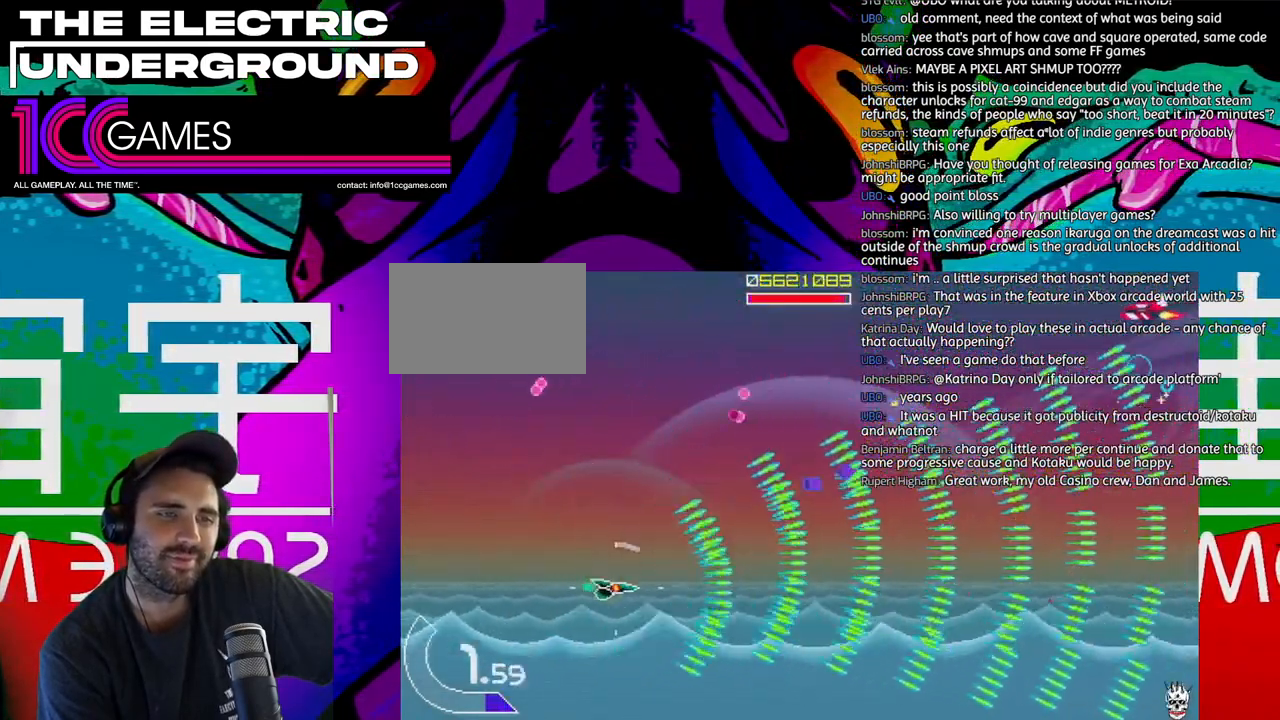
{"dt_ms": 500, "buttons": ["TRIANGLE"], "left_stick": "up", "events": [[67, "left_stick", "right"], [267, "left_stick", "up"]]}
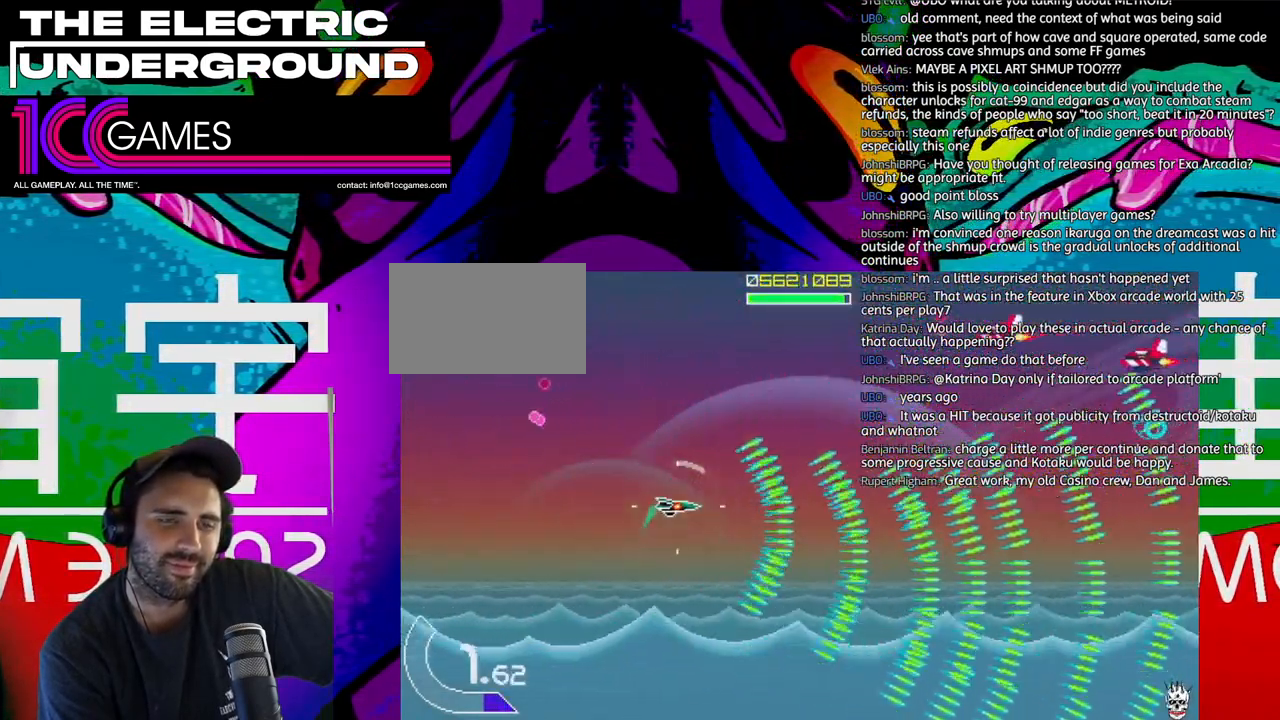
{"dt_ms": 500, "buttons": ["TRIANGLE"], "left_stick": "left", "events": [[267, "left_stick", "up-left"], [367, "left_stick", "left"]]}
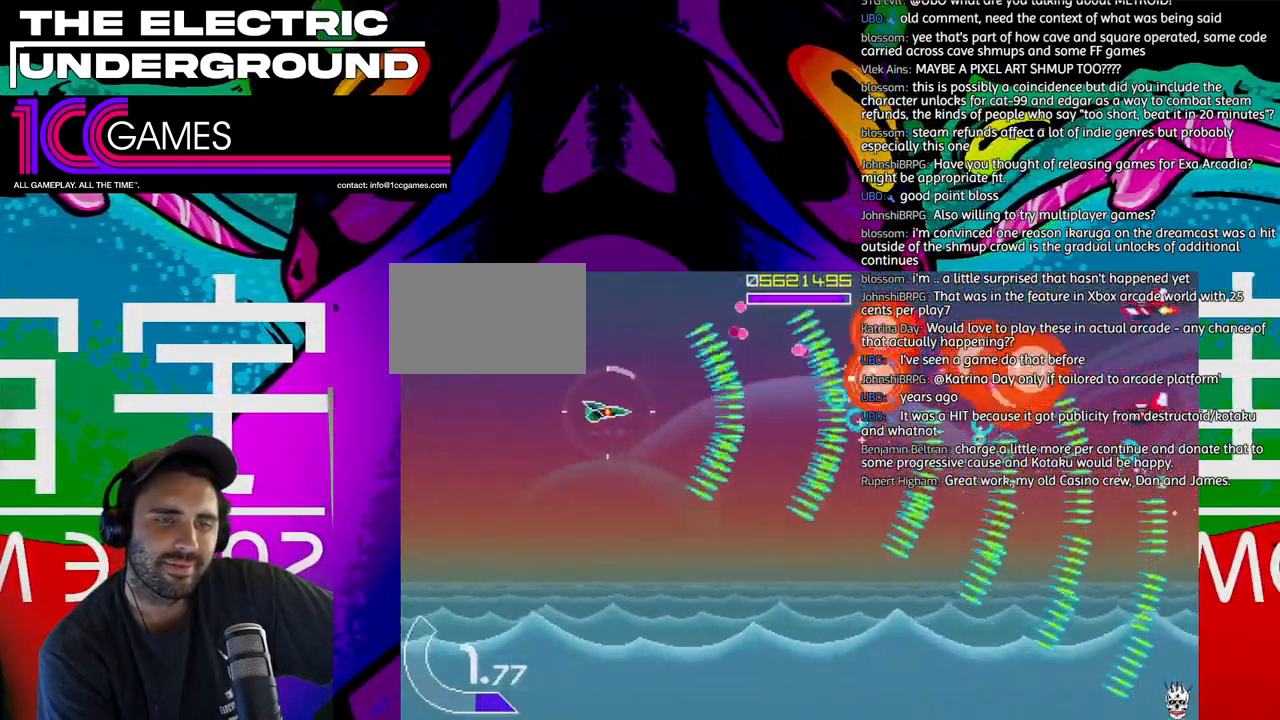
{"dt_ms": 500, "buttons": ["TRIANGLE"], "left_stick": "center"}
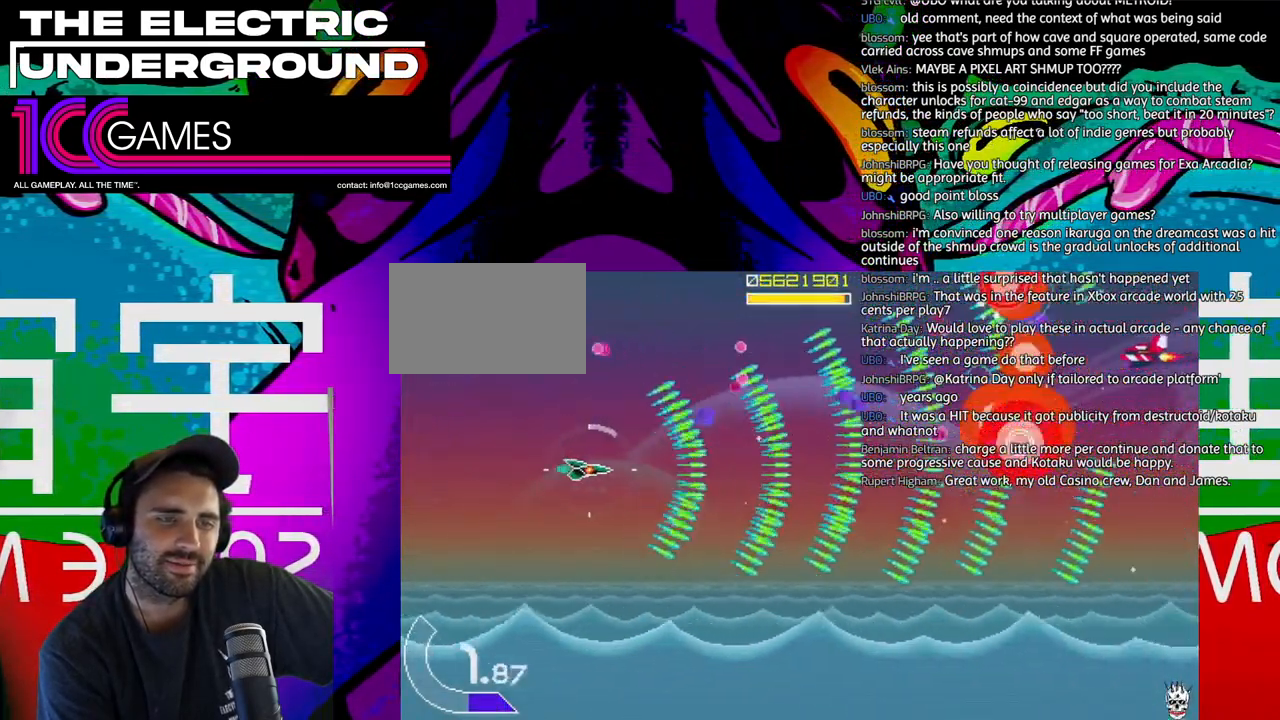
{"dt_ms": 500, "buttons": ["TRIANGLE"], "left_stick": "down", "events": [[233, "left_stick", "down"], [400, "left_stick", "center"], [467, "left_stick", "down"]]}
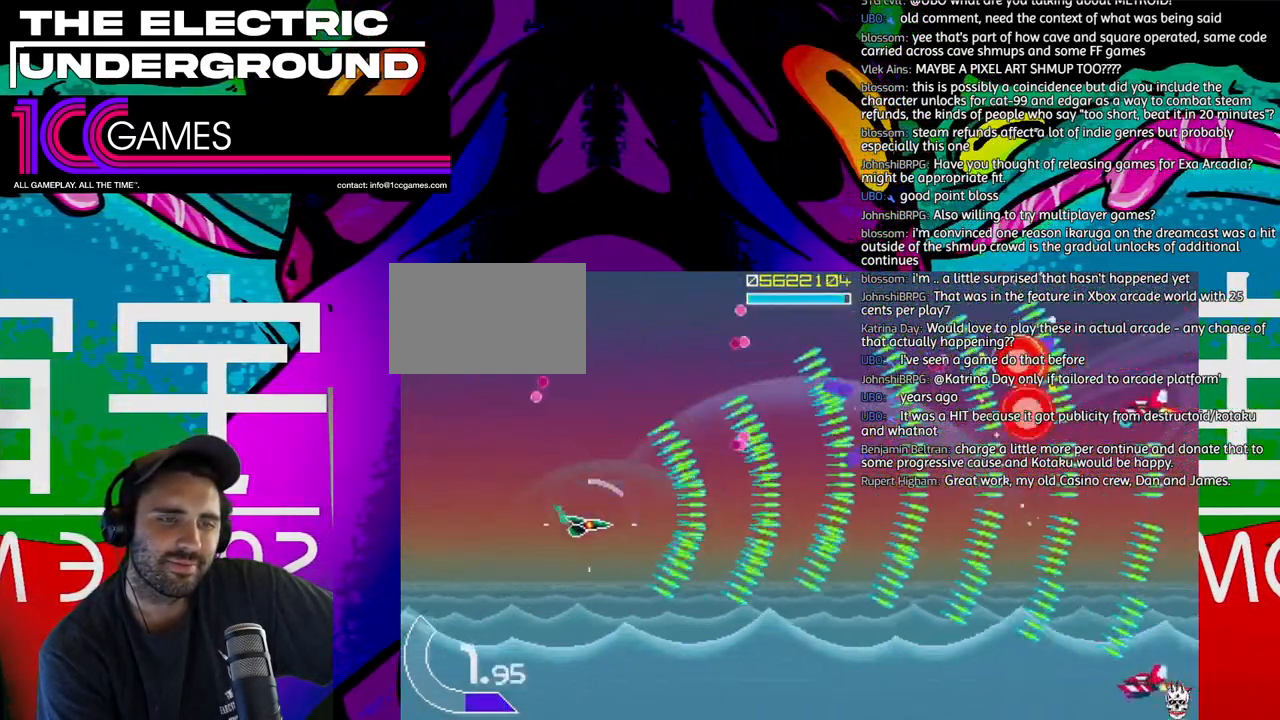
{"dt_ms": 500, "buttons": ["TRIANGLE"], "left_stick": "down", "events": [[133, "left_stick", "center"], [200, "left_stick", "down-right"], [267, "left_stick", "center"], [400, "left_stick", "down-right"], [467, "left_stick", "down"]]}
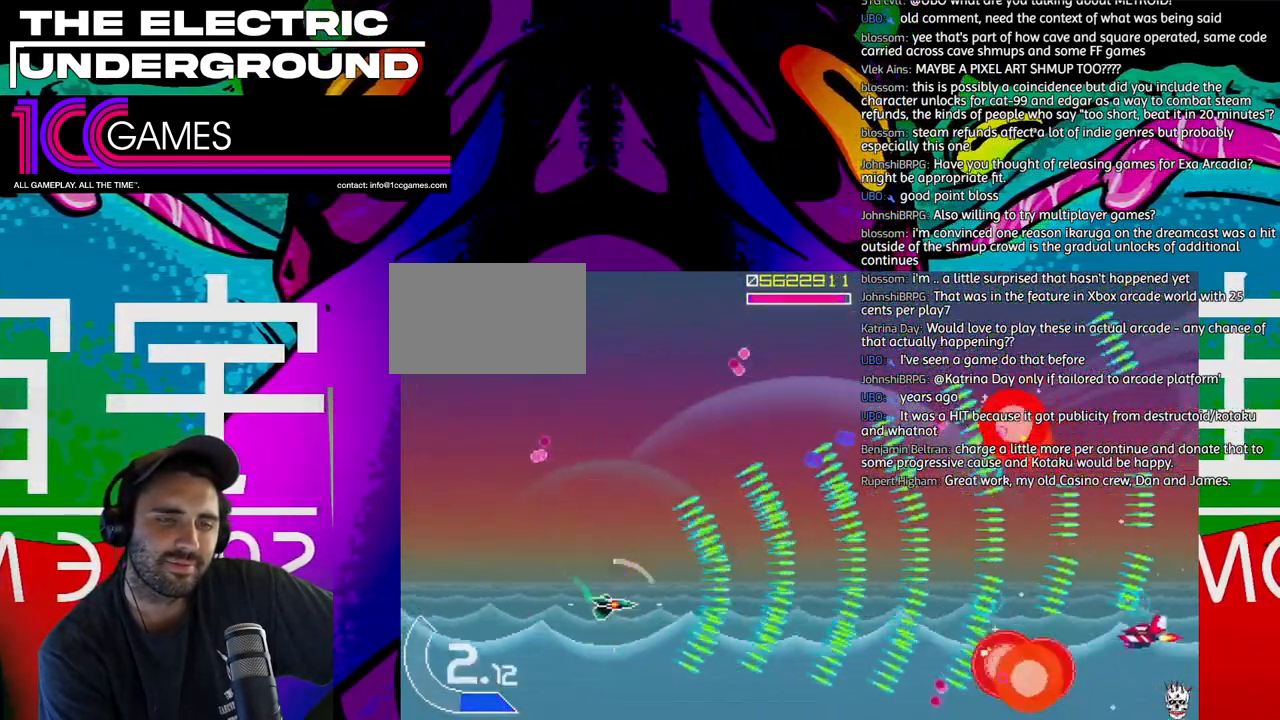
{"dt_ms": 500, "buttons": ["TRIANGLE"], "left_stick": "up", "events": [[167, "left_stick", "left"], [233, "left_stick", "center"], [300, "left_stick", "up"]]}
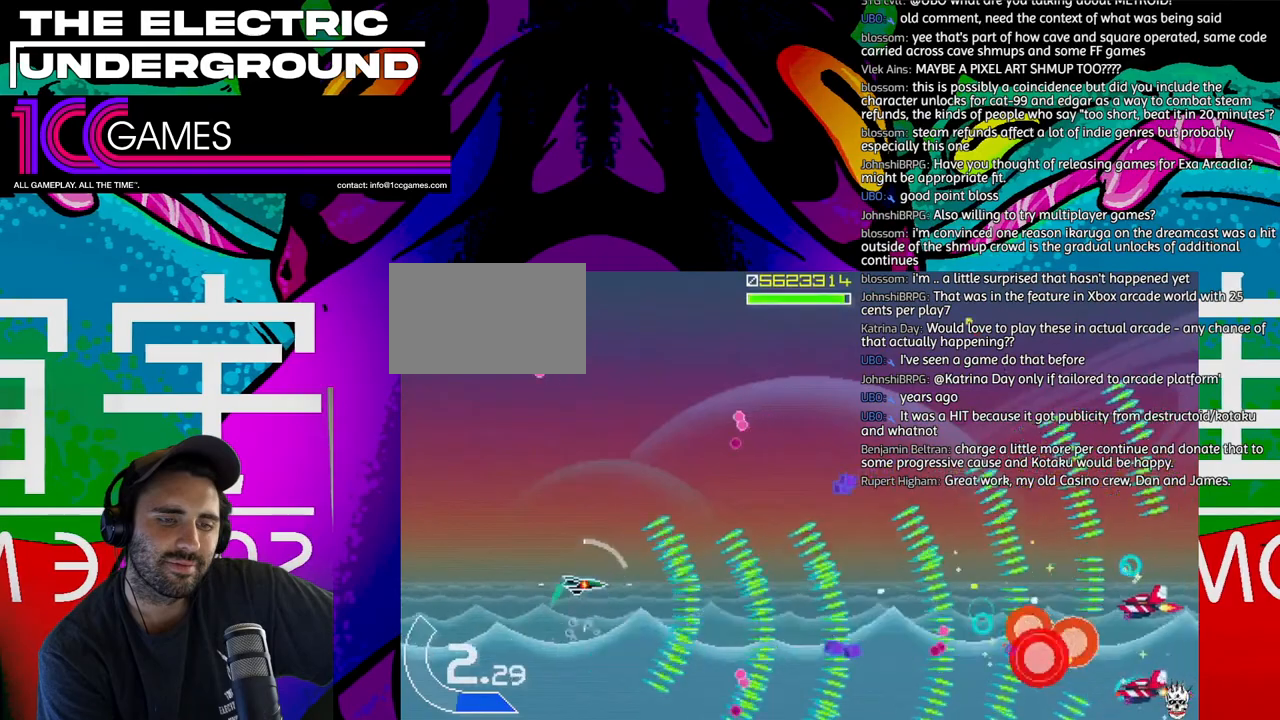
{"dt_ms": 500, "buttons": ["TRIANGLE"], "left_stick": "right"}
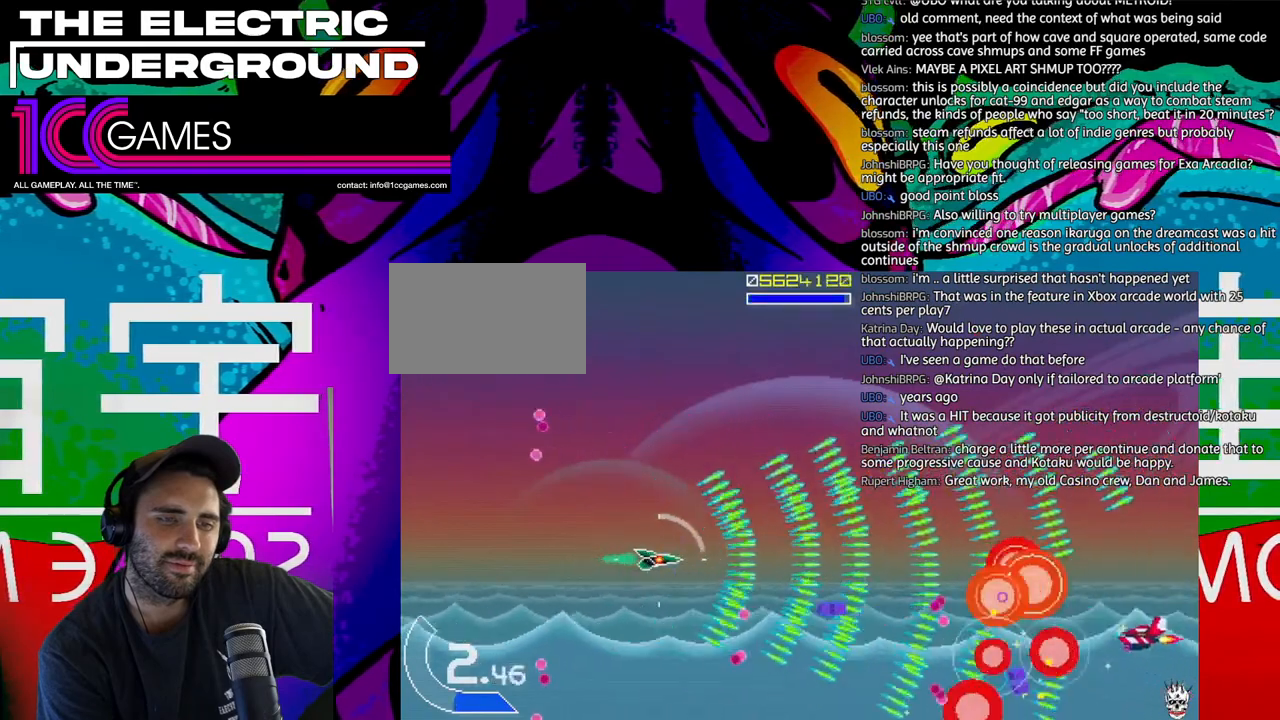
{"dt_ms": 500, "buttons": ["TRIANGLE"], "left_stick": "up", "events": [[67, "left_stick", "up"], [167, "left_stick", "center"], [400, "left_stick", "up"]]}
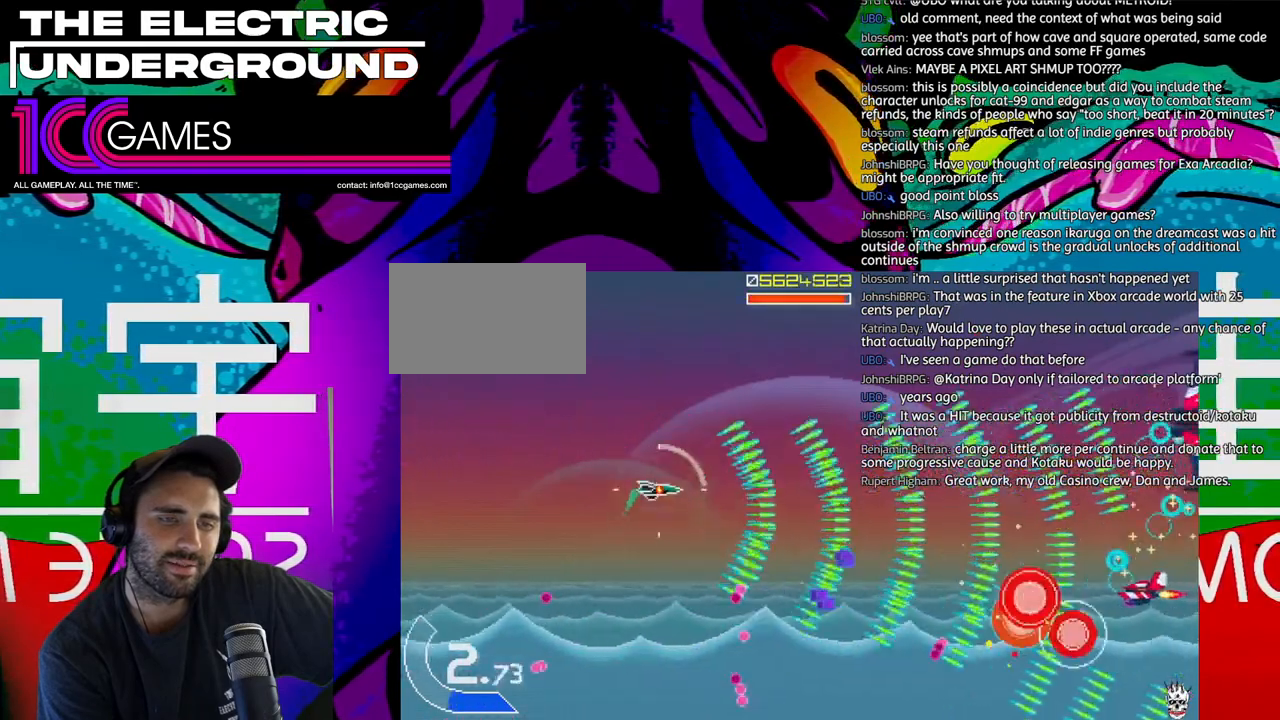
{"dt_ms": 1000, "buttons": ["TRIANGLE"], "left_stick": "center"}
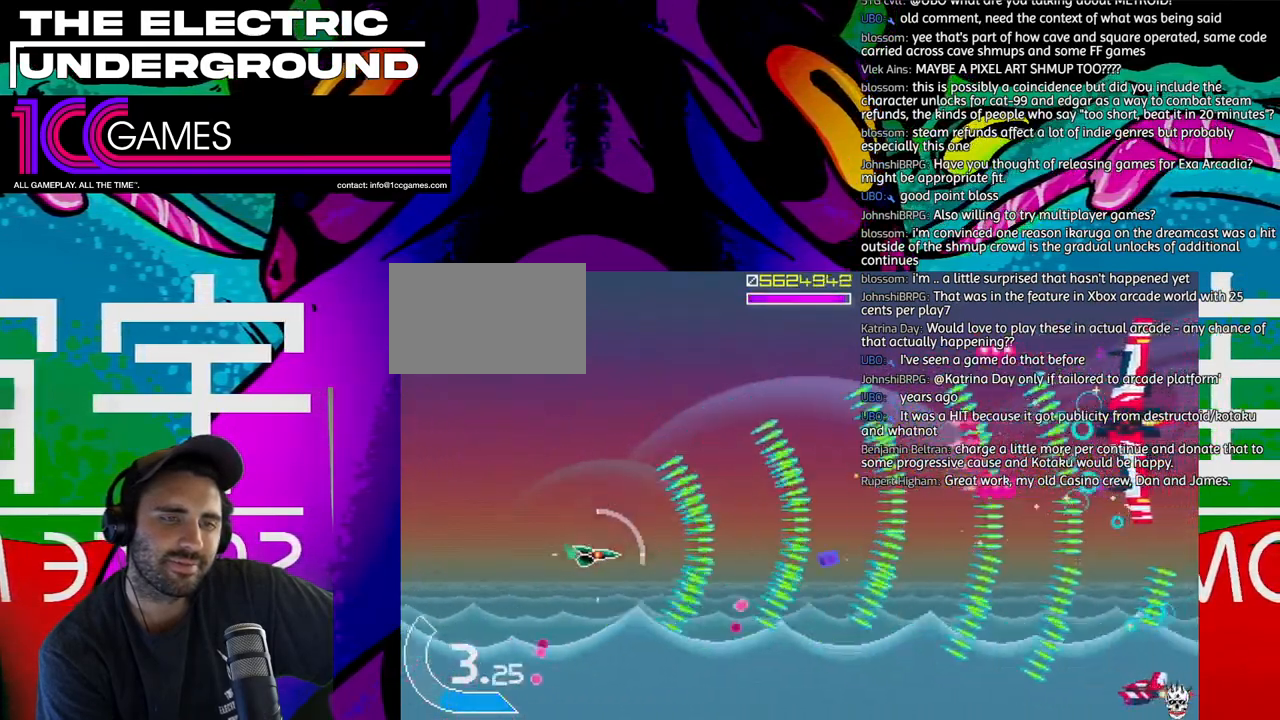
{"dt_ms": 500, "buttons": ["TRIANGLE"], "left_stick": "left", "events": [[33, "left_stick", "up-left"], [133, "left_stick", "up"], [400, "left_stick", "left"]]}